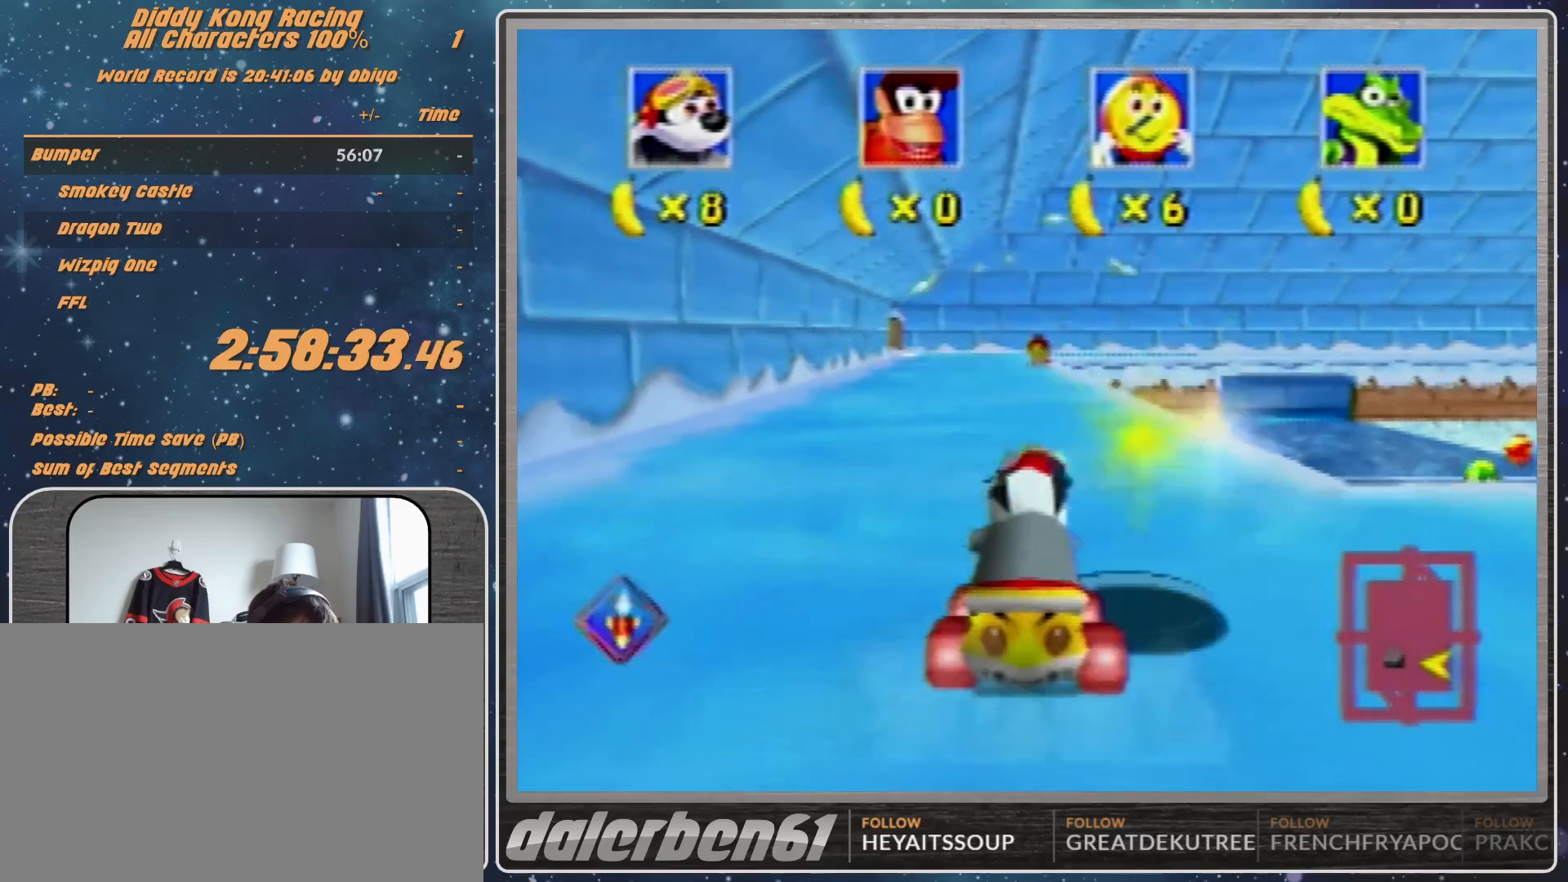
Gameplay with a controller (Nintendo layout); each line is a JSON object with the inputs held at the frame after it. "events" lists button and stick changes between this image and that frame as [ms after this image, input, new state], when the widget could be followed in between. Not read: L1 L3 R3.
{"buttons": ["B"], "left_stick": "down", "events": [[200, "left_stick", "down"], [267, "B", "down"]]}
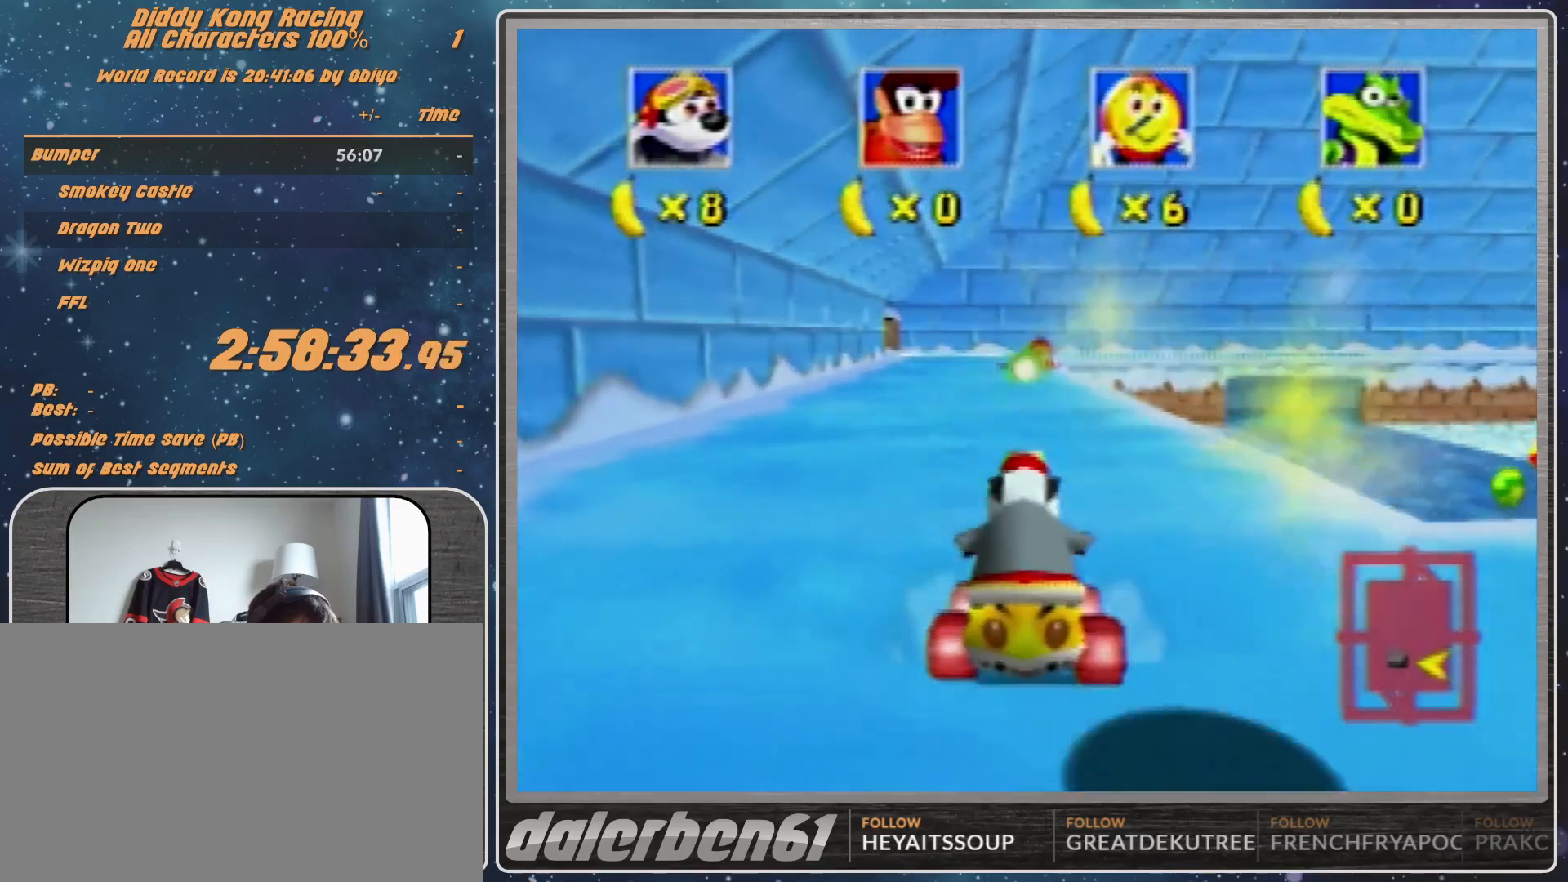
{"buttons": ["Z"], "left_stick": "center", "events": [[467, "B", "up"], [467, "left_stick", "center"], [500, "Z", "down"]]}
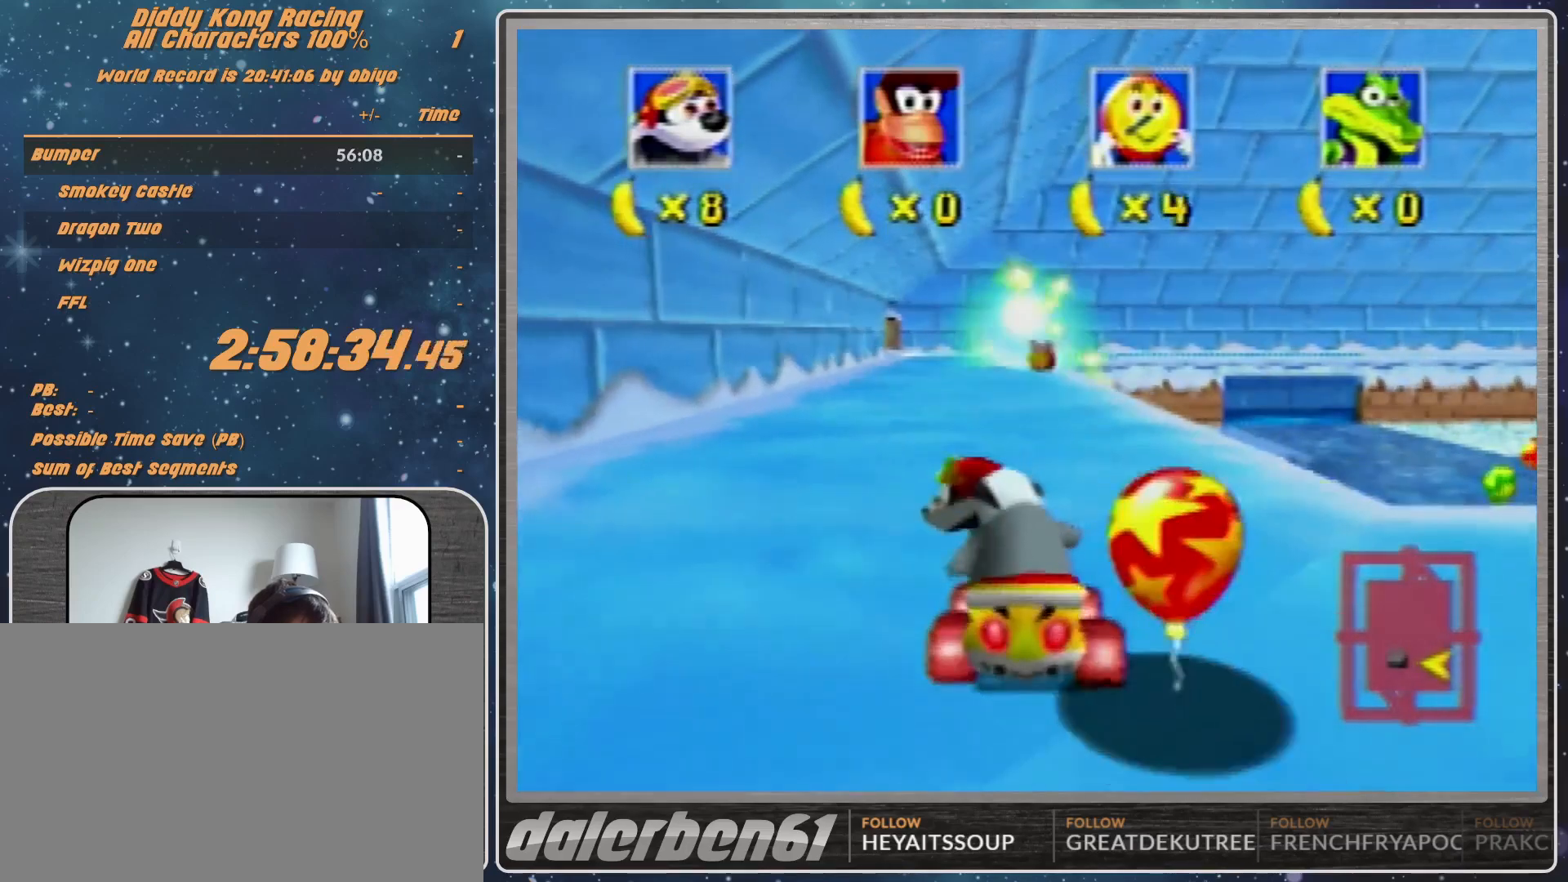
{"buttons": ["A"], "left_stick": "center", "events": [[167, "Z", "up"], [200, "Z", "down"], [433, "A", "down"], [433, "Z", "up"]]}
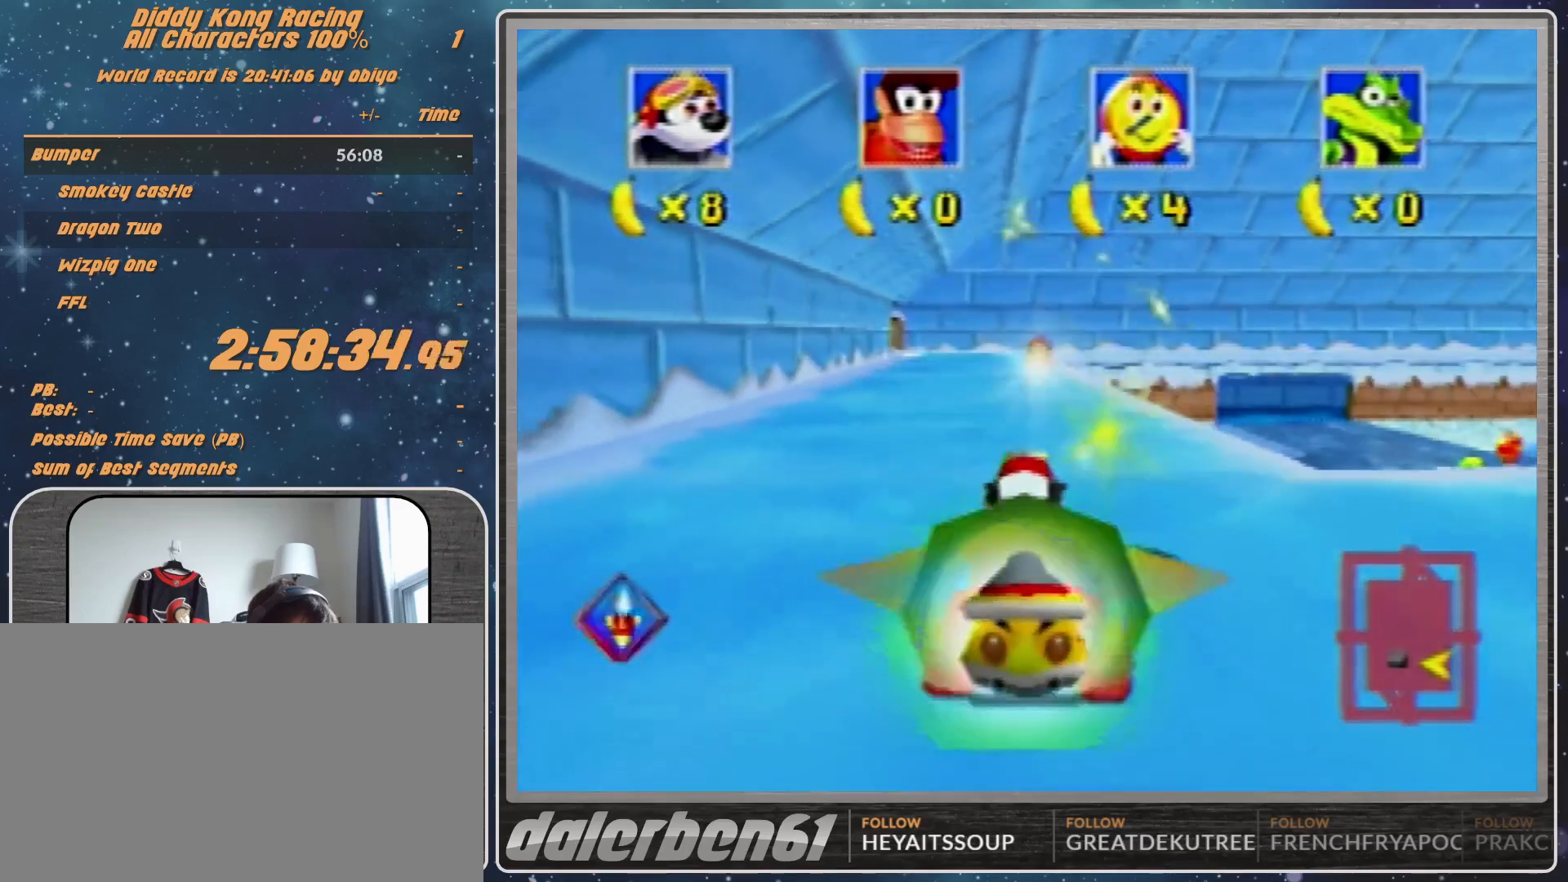
{"buttons": ["A"], "left_stick": "center", "events": []}
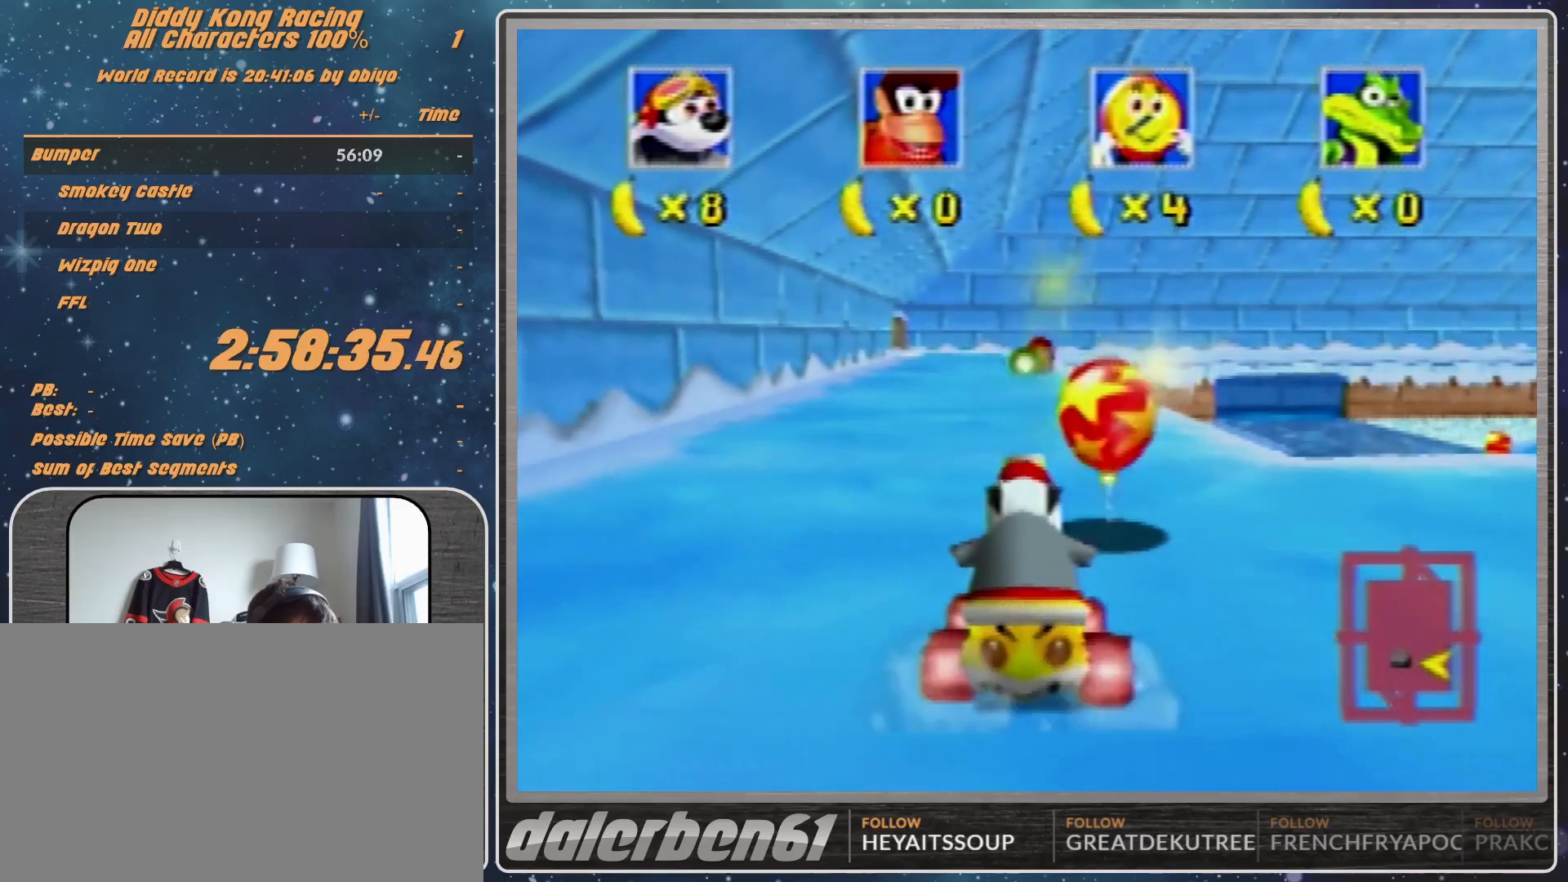
{"buttons": [], "left_stick": "center", "events": [[367, "A", "up"]]}
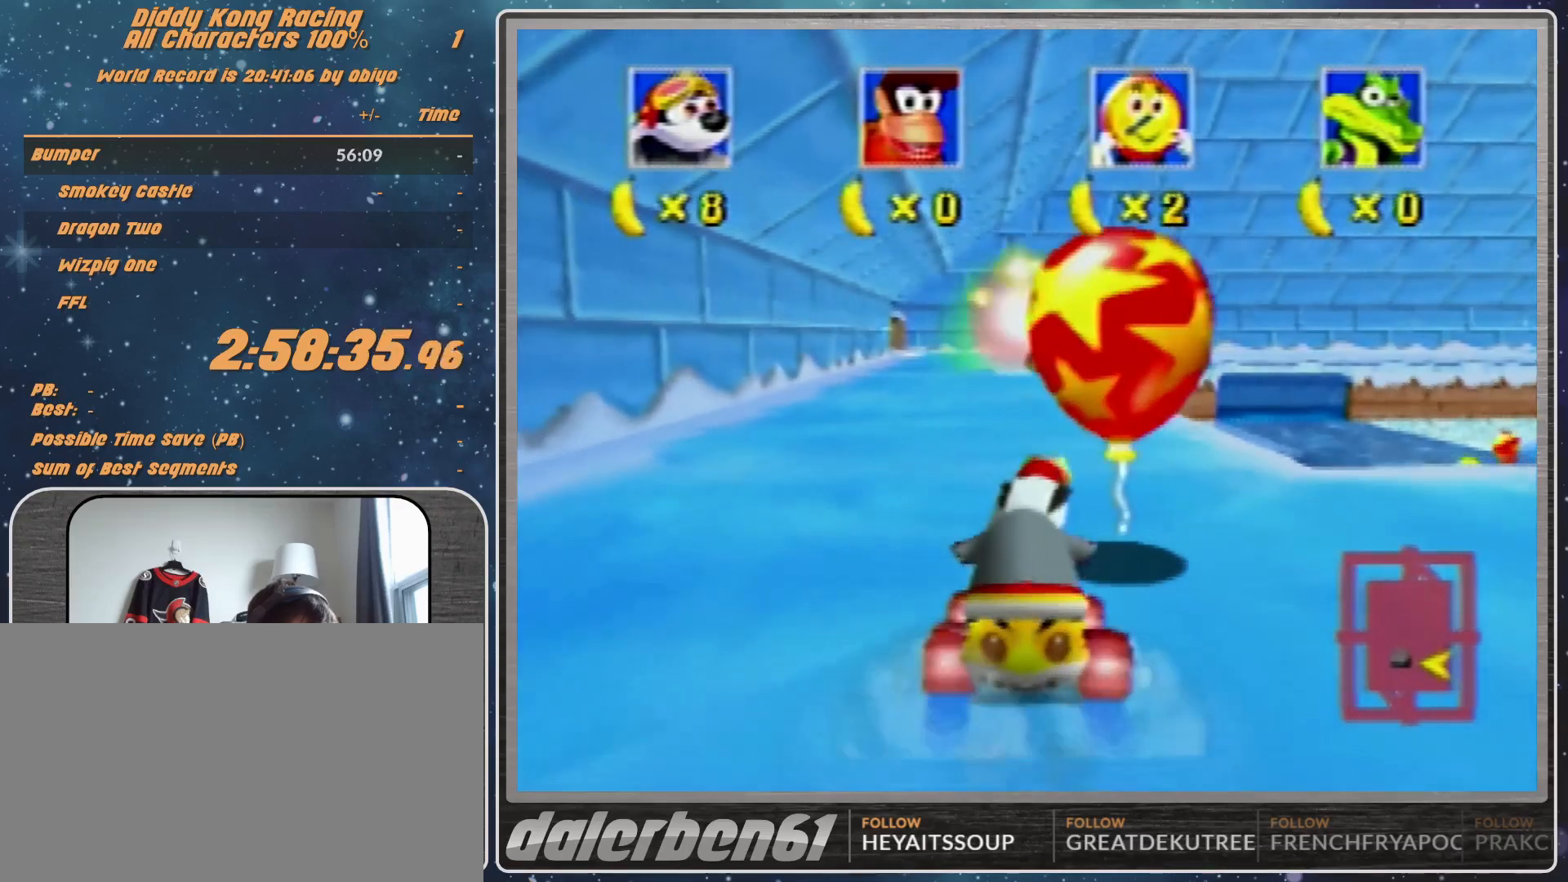
{"buttons": [], "left_stick": "center", "events": [[33, "Z", "down"], [267, "Z", "up"]]}
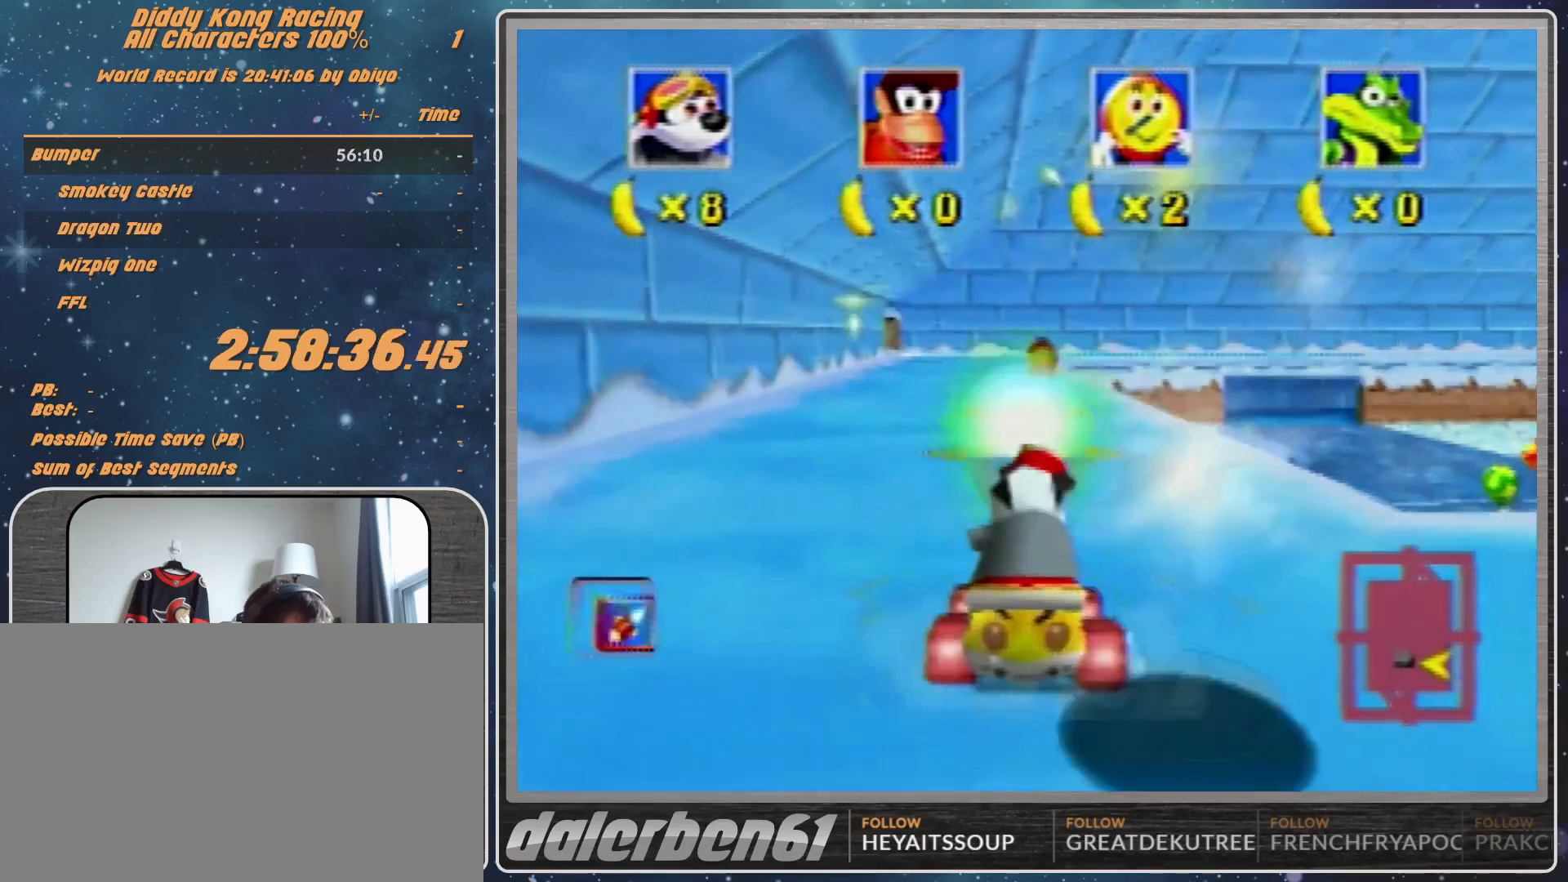
{"buttons": [], "left_stick": "center", "events": []}
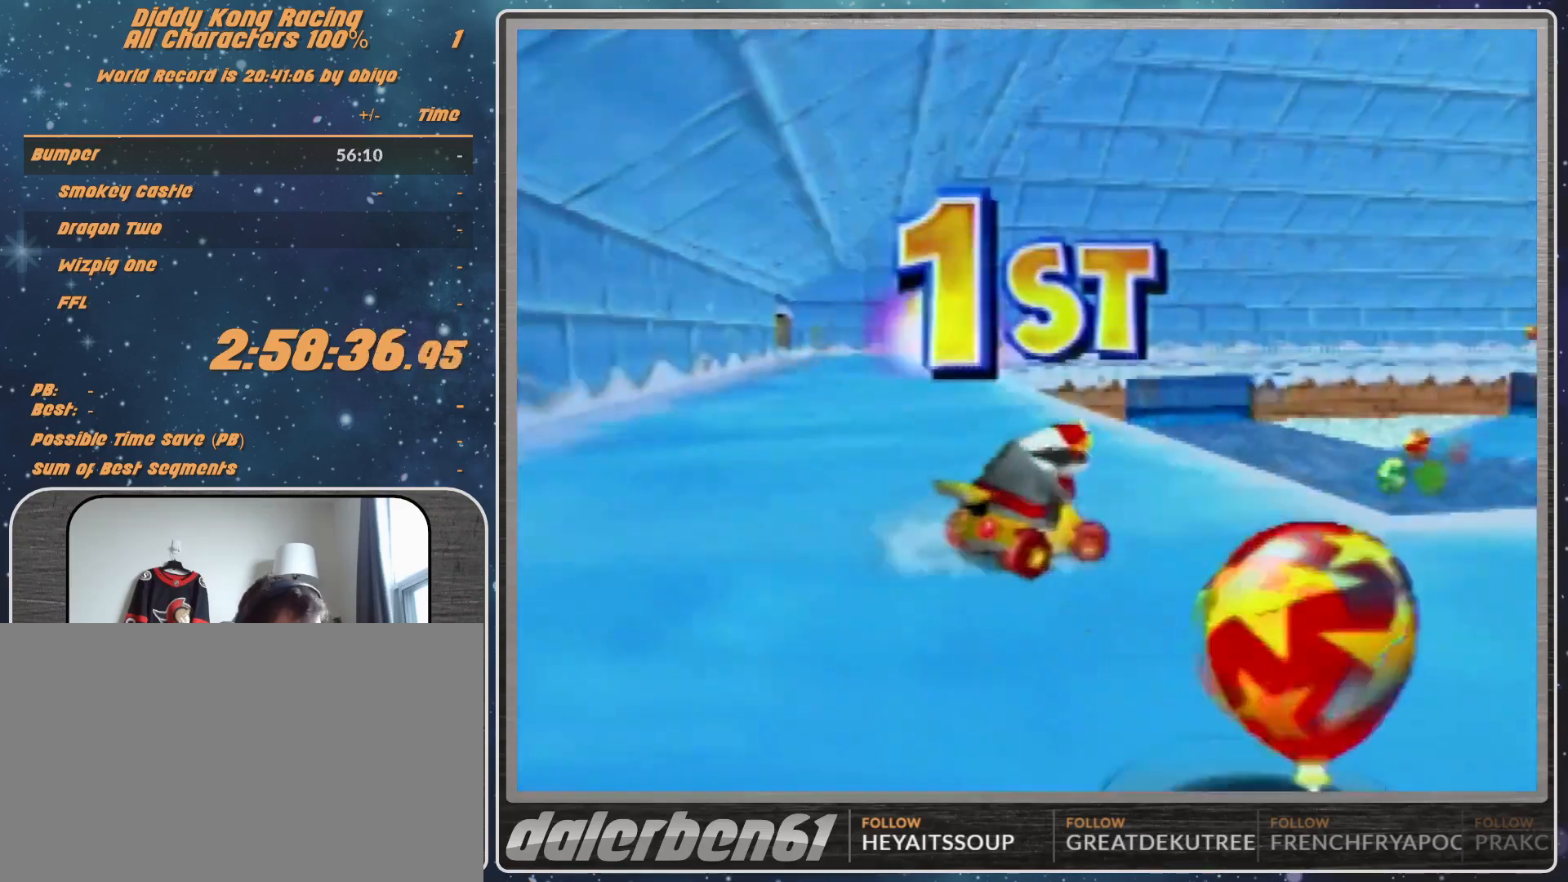
{"buttons": [], "left_stick": "center", "events": []}
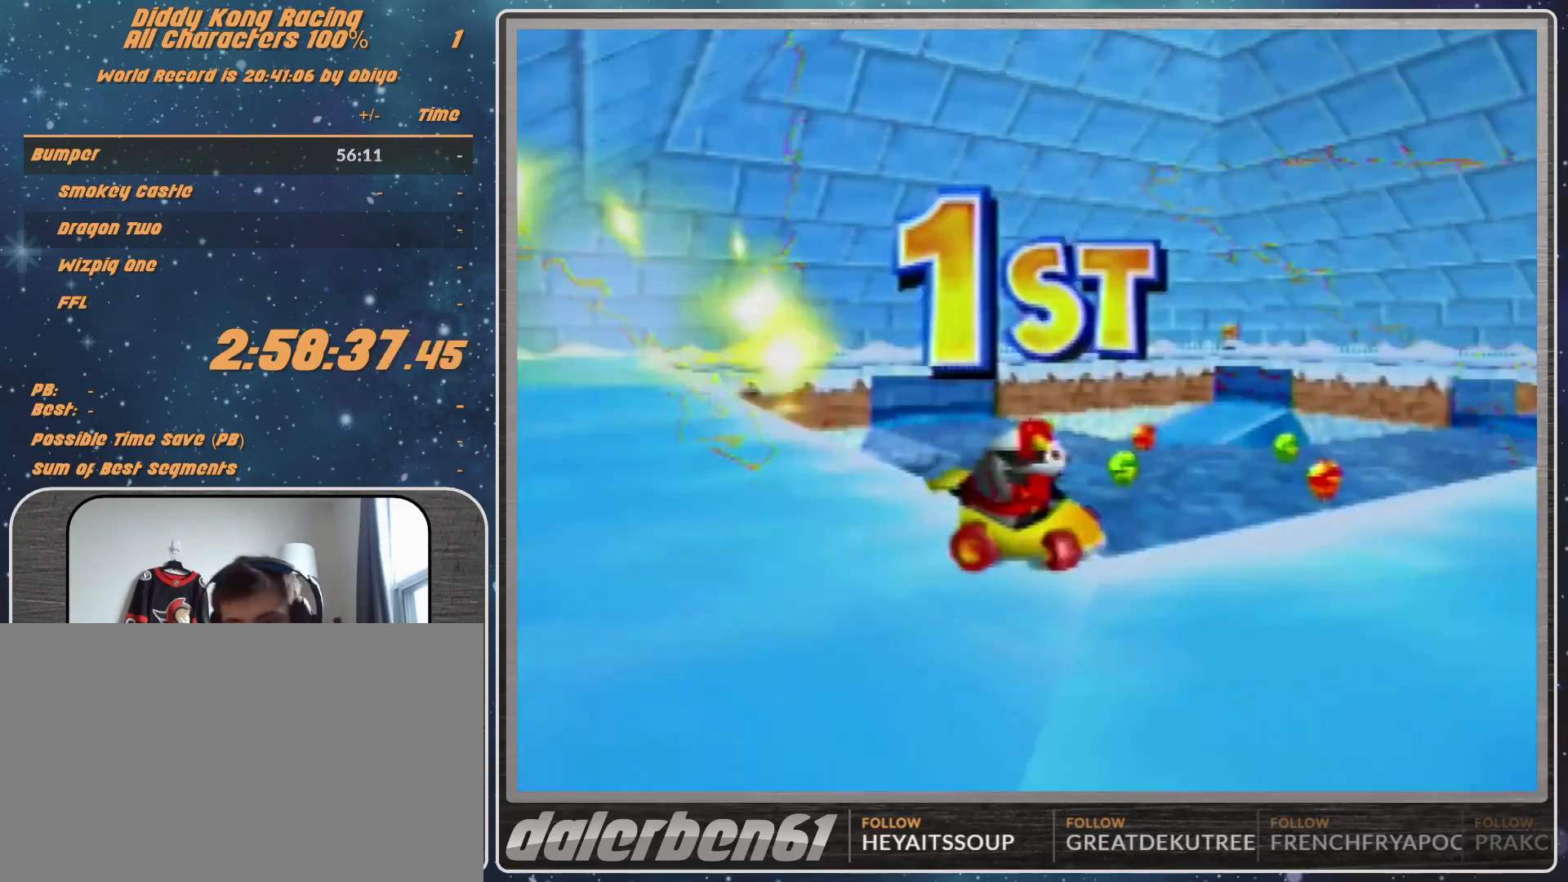
{"buttons": [], "left_stick": "center", "events": []}
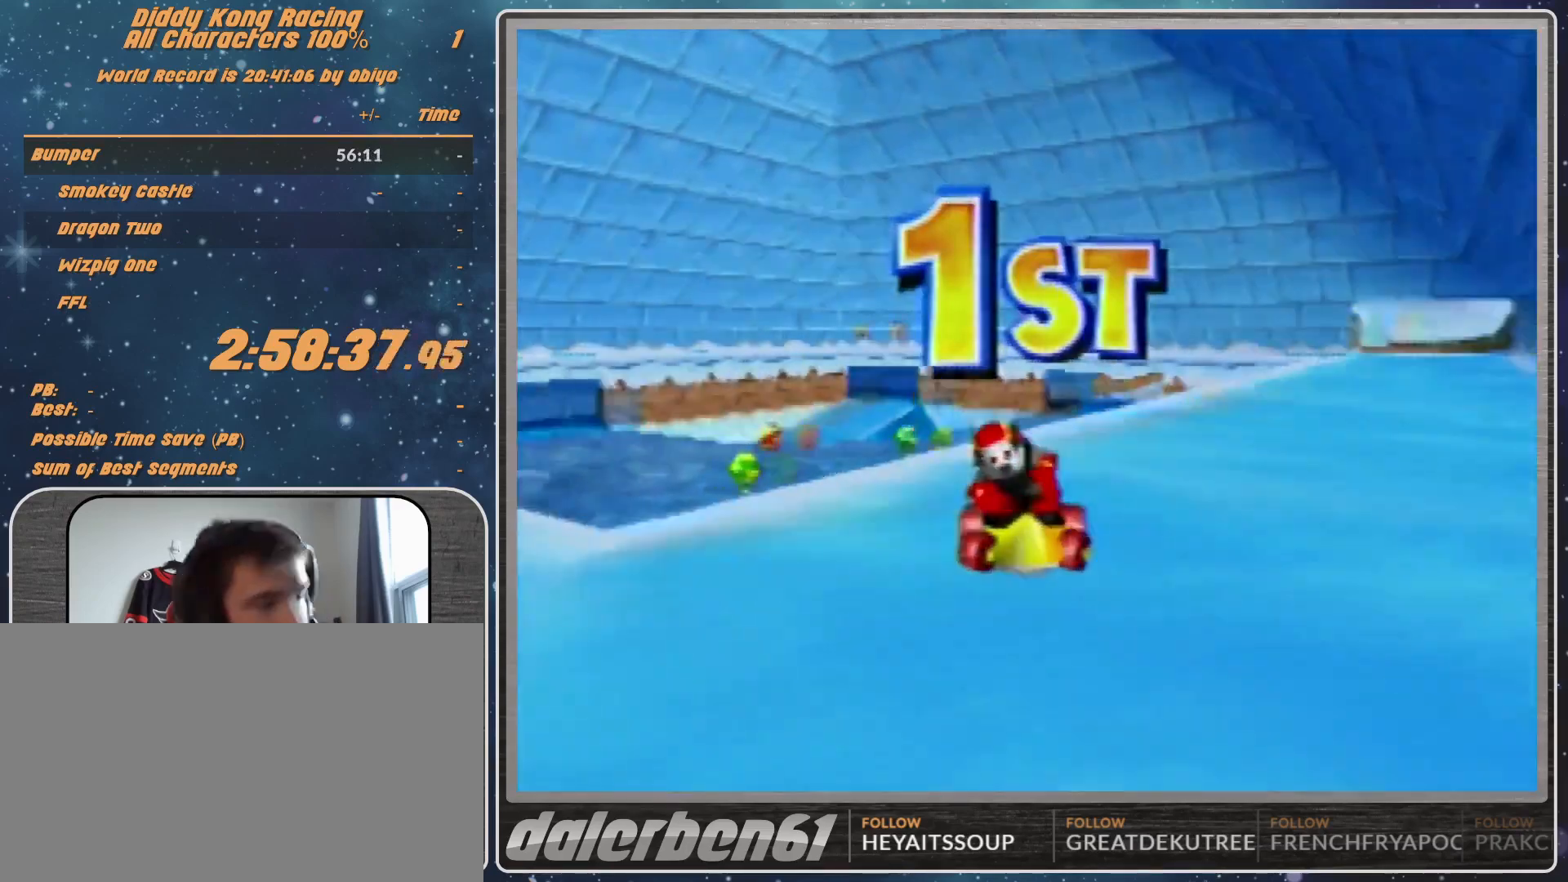
{"buttons": [], "left_stick": "center", "events": []}
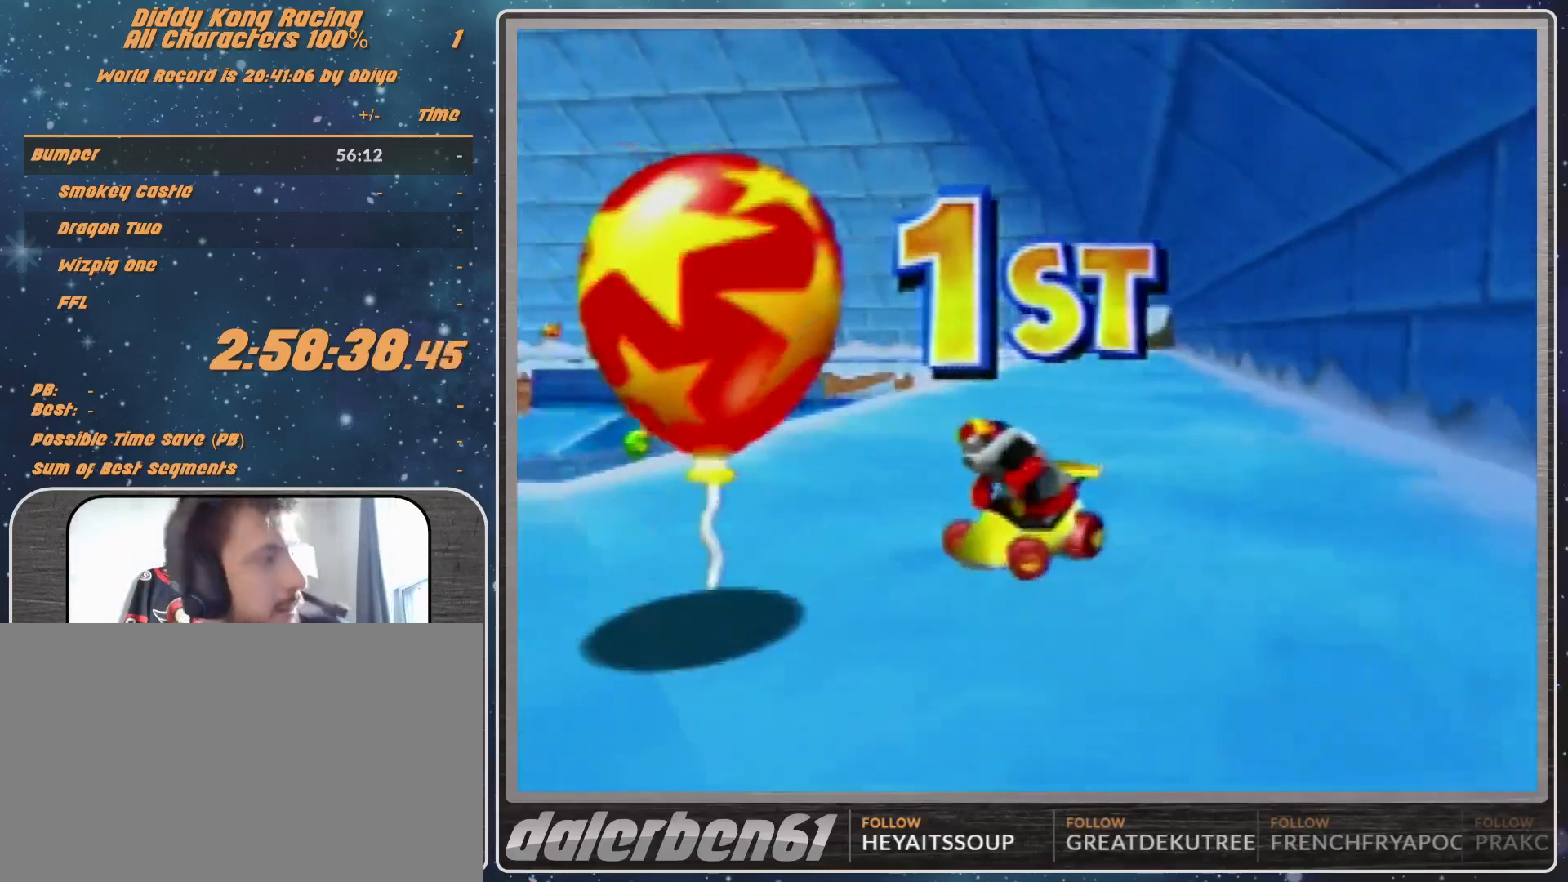
{"buttons": [], "left_stick": "center", "events": []}
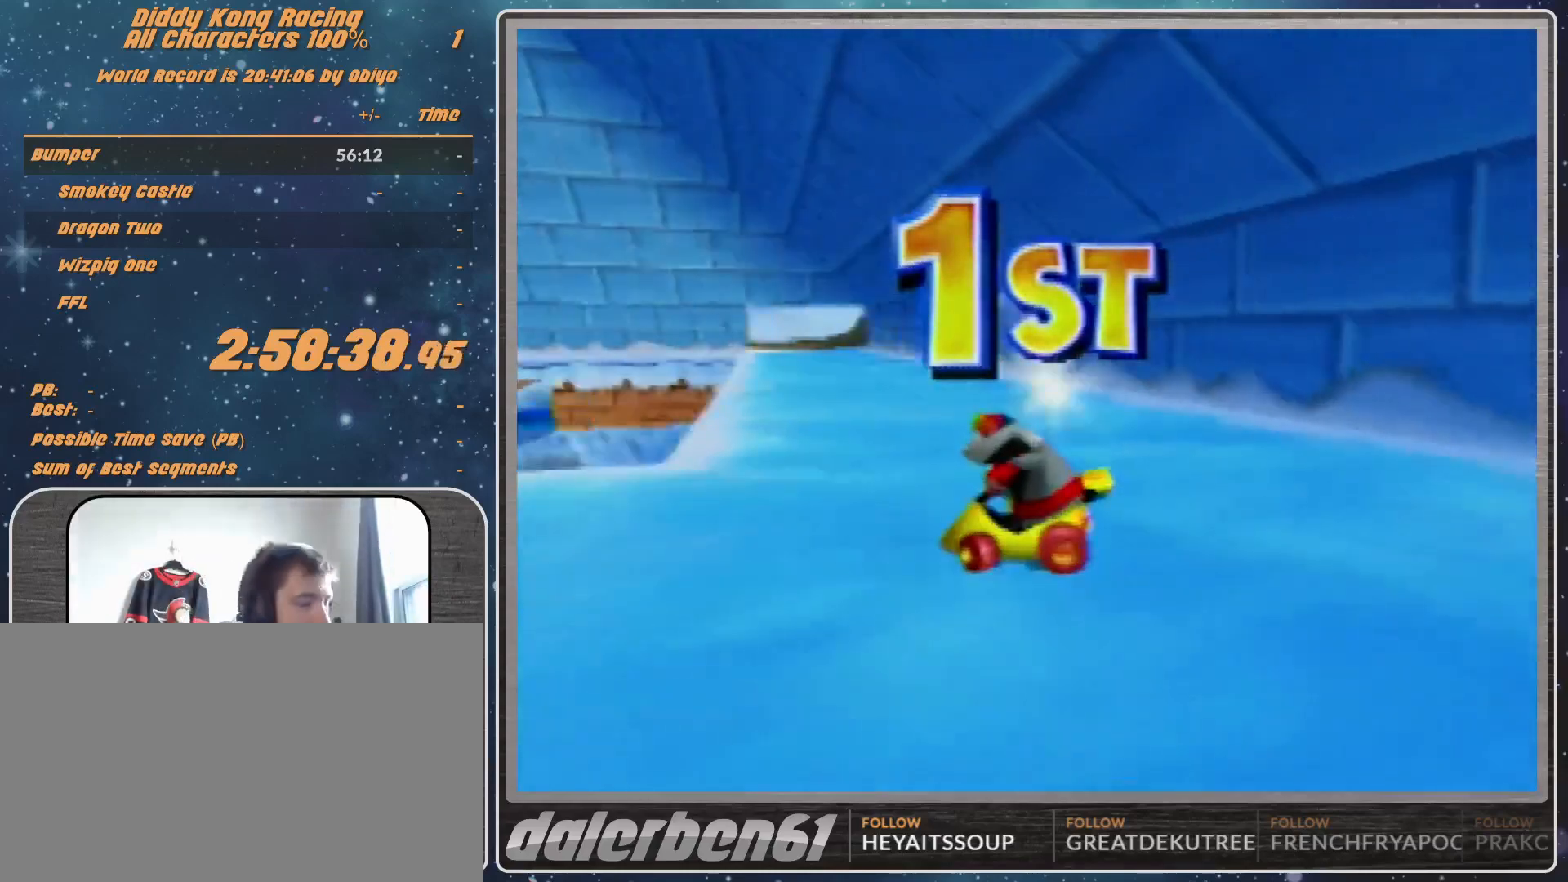
{"buttons": [], "left_stick": "center", "events": []}
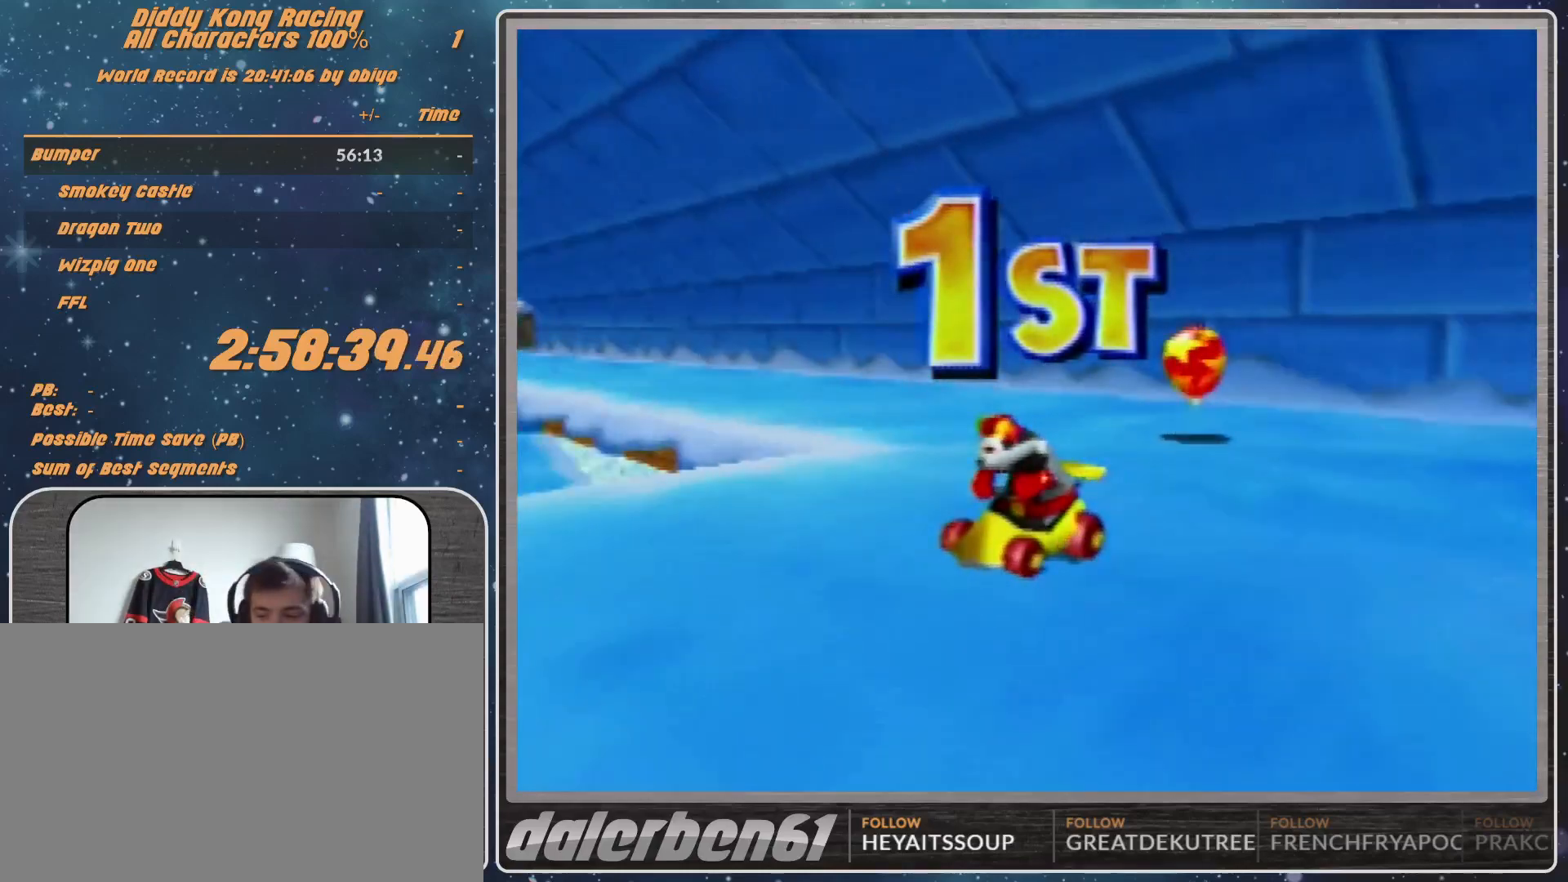
{"buttons": [], "left_stick": "center", "events": []}
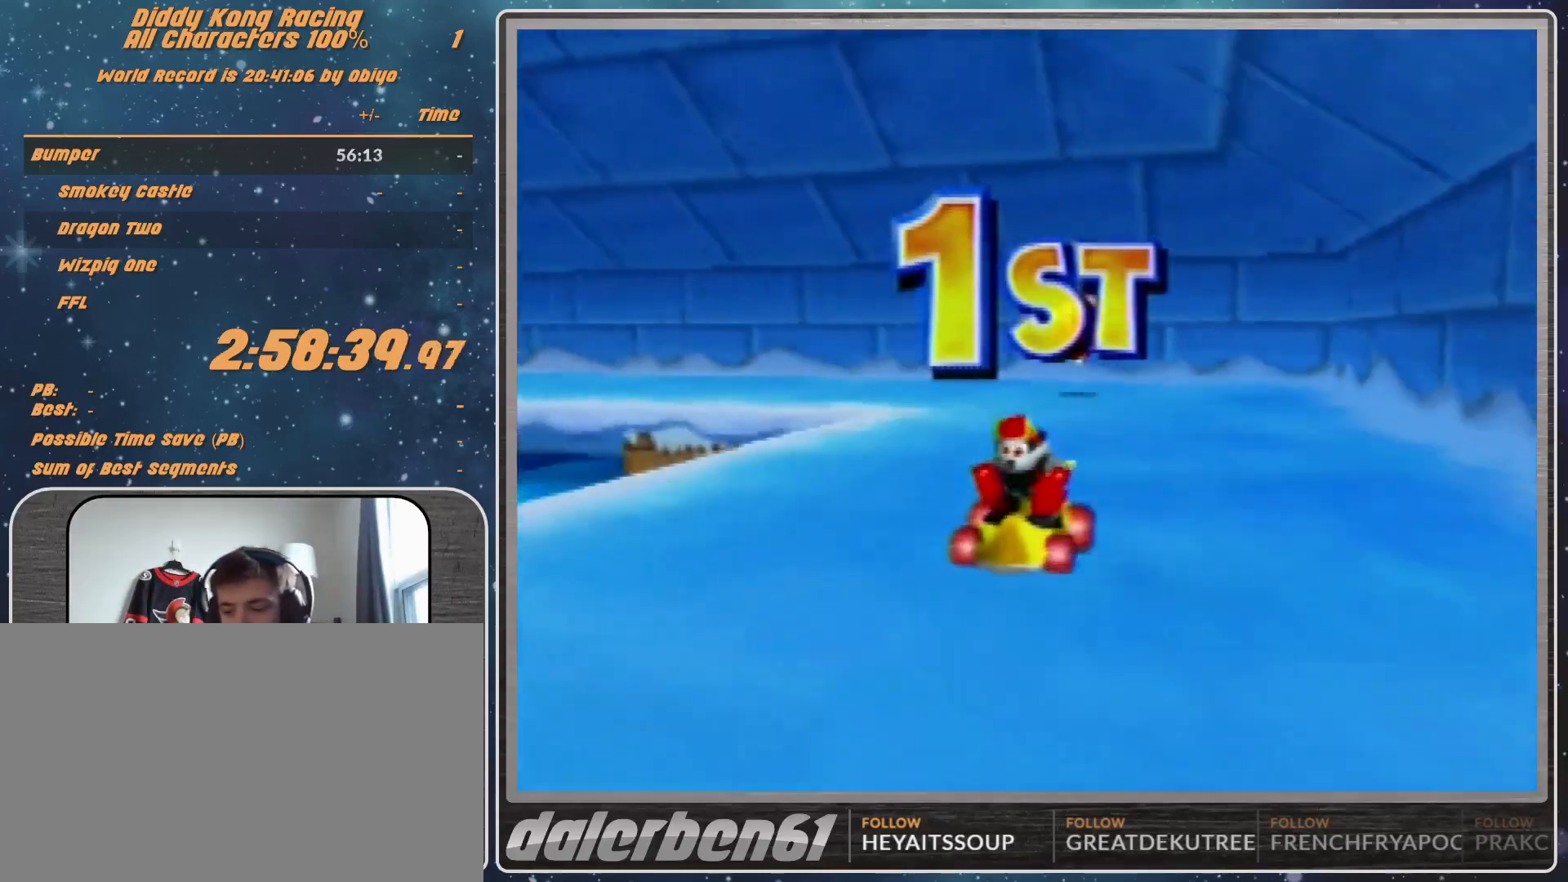
{"buttons": [], "left_stick": "center", "events": []}
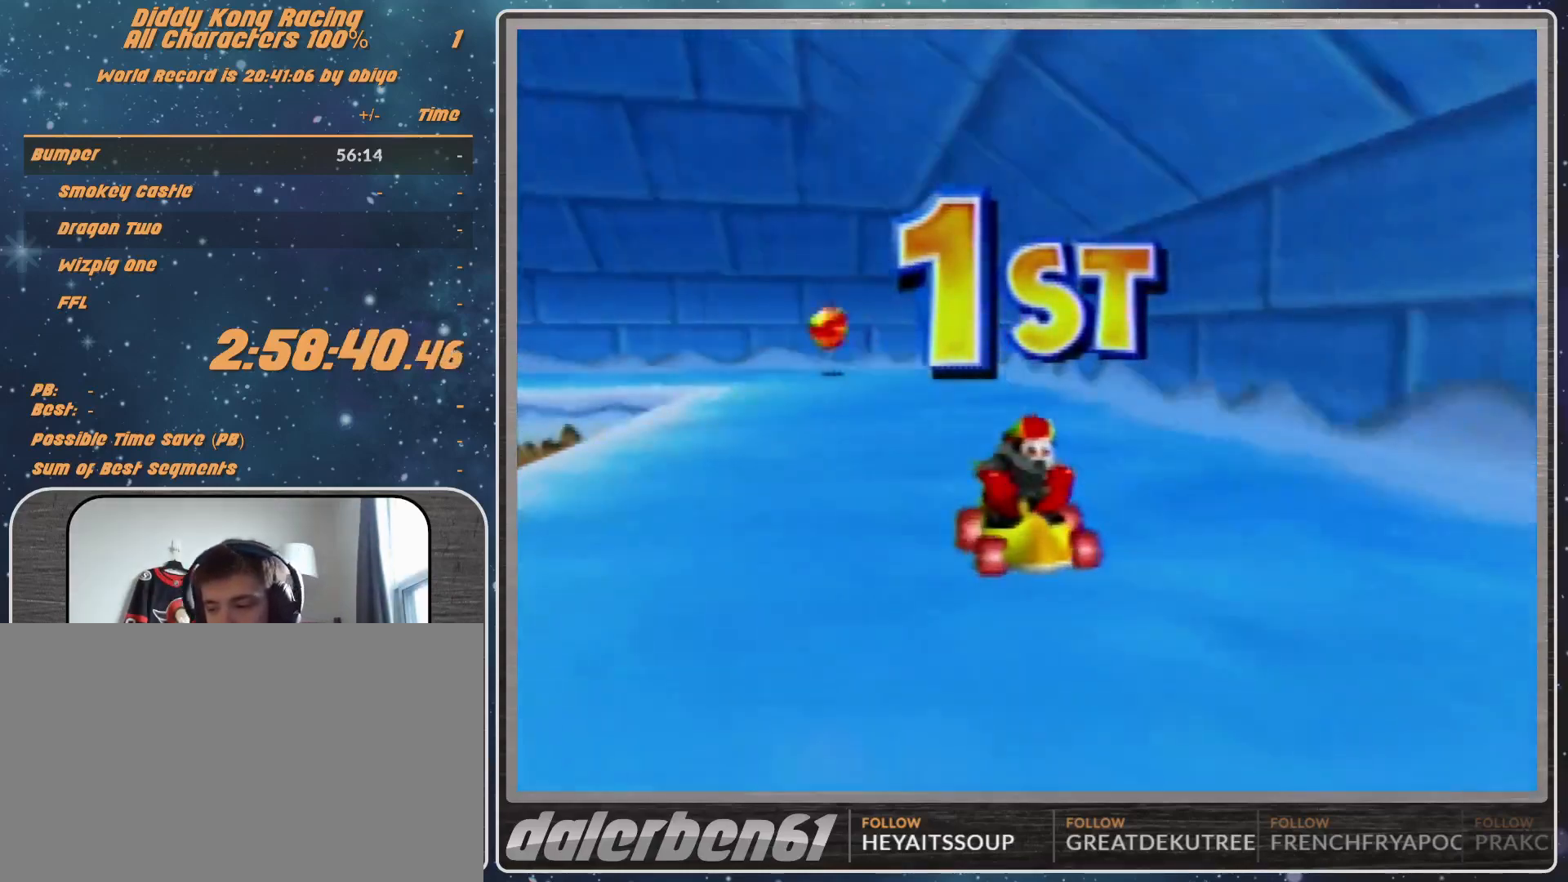
{"buttons": [], "left_stick": "center", "events": [[300, "A", "down"], [400, "A", "up"]]}
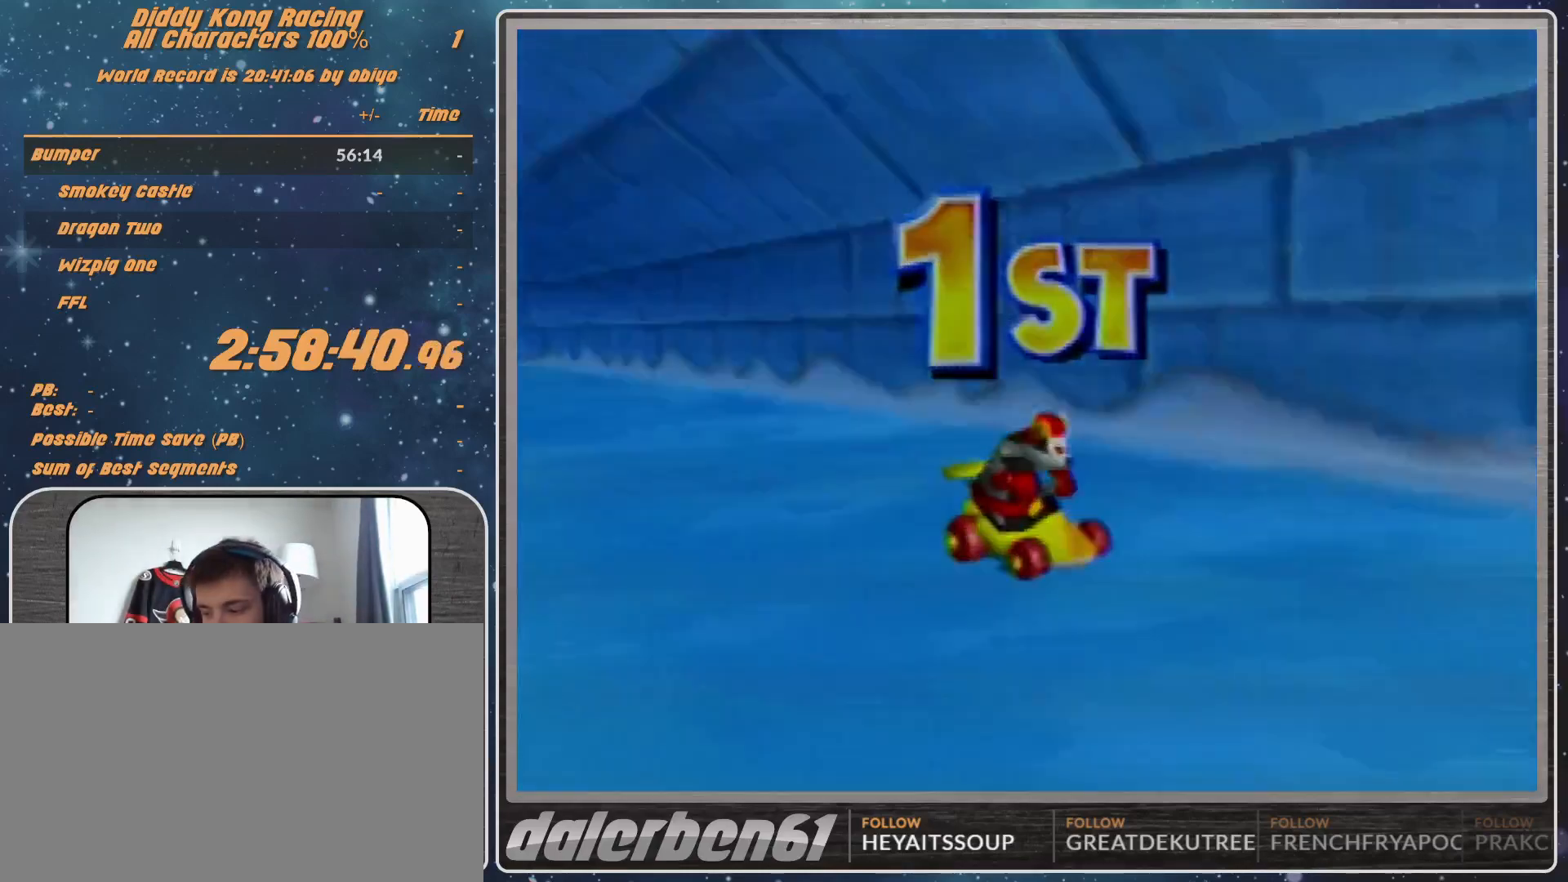
{"buttons": [], "left_stick": "center", "events": [[133, "A", "down"], [433, "A", "up"]]}
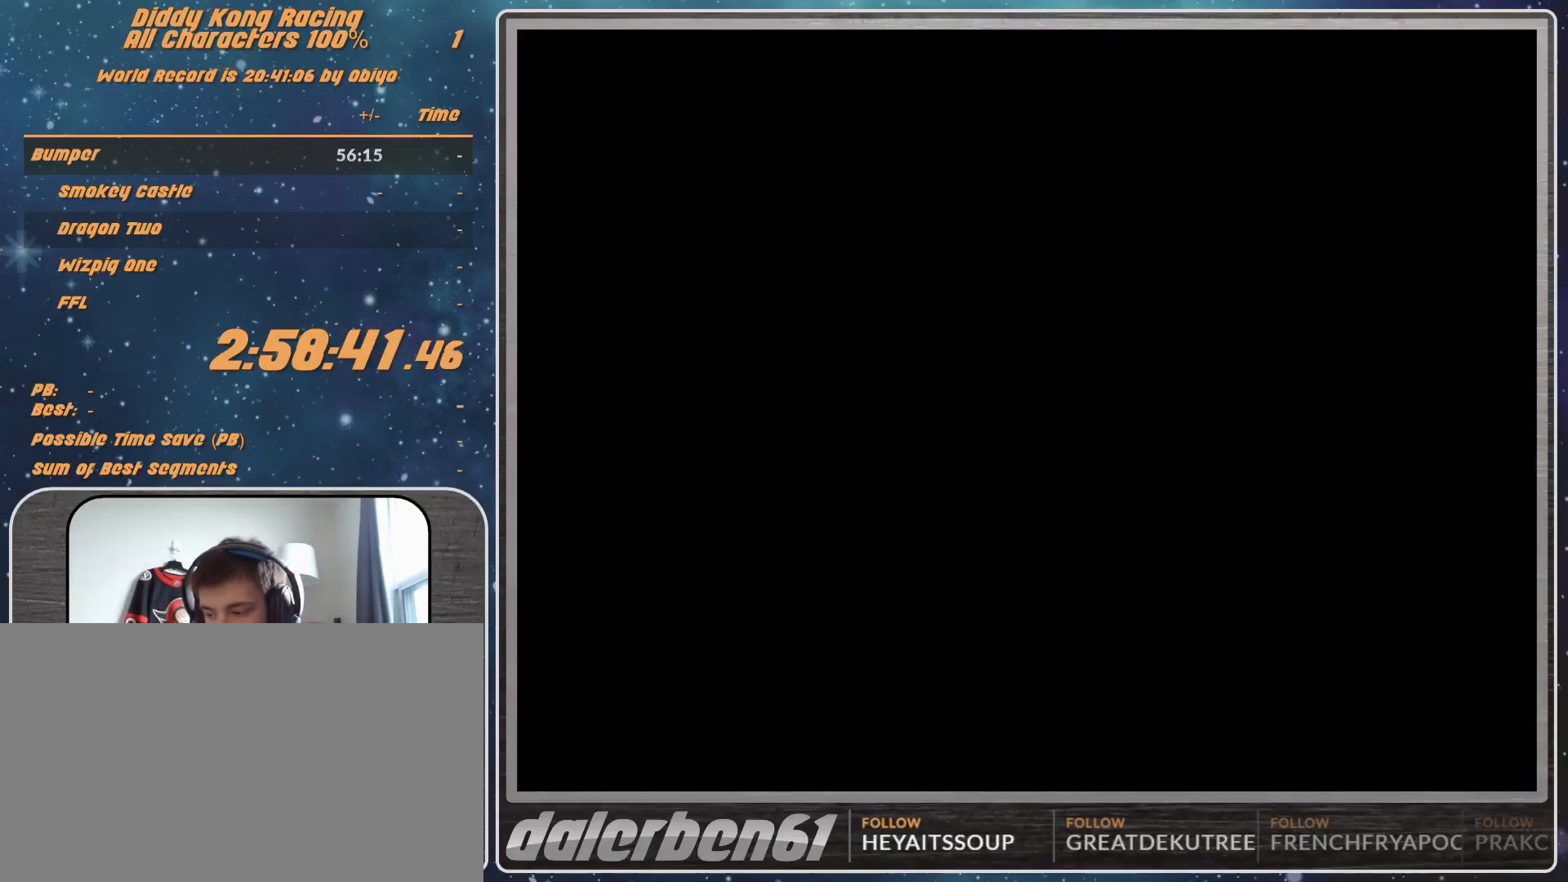
{"buttons": ["A"], "left_stick": "center", "events": [[167, "A", "down"], [433, "A", "up"], [500, "A", "down"]]}
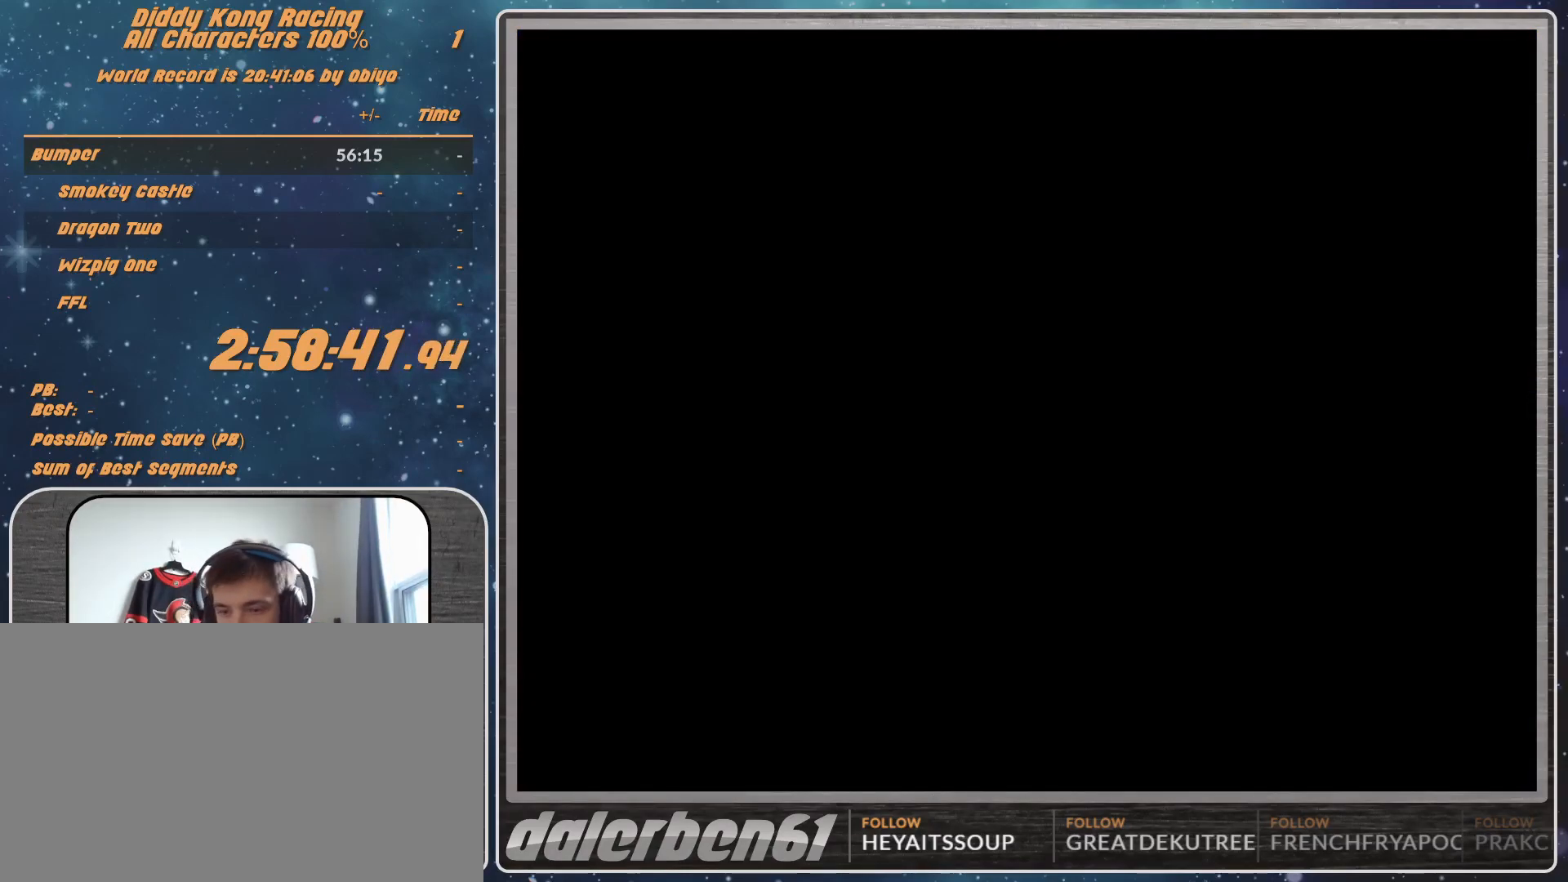
{"buttons": [], "left_stick": "center", "events": [[100, "A", "up"], [300, "A", "down"], [333, "A", "up"], [400, "A", "down"], [433, "A", "up"]]}
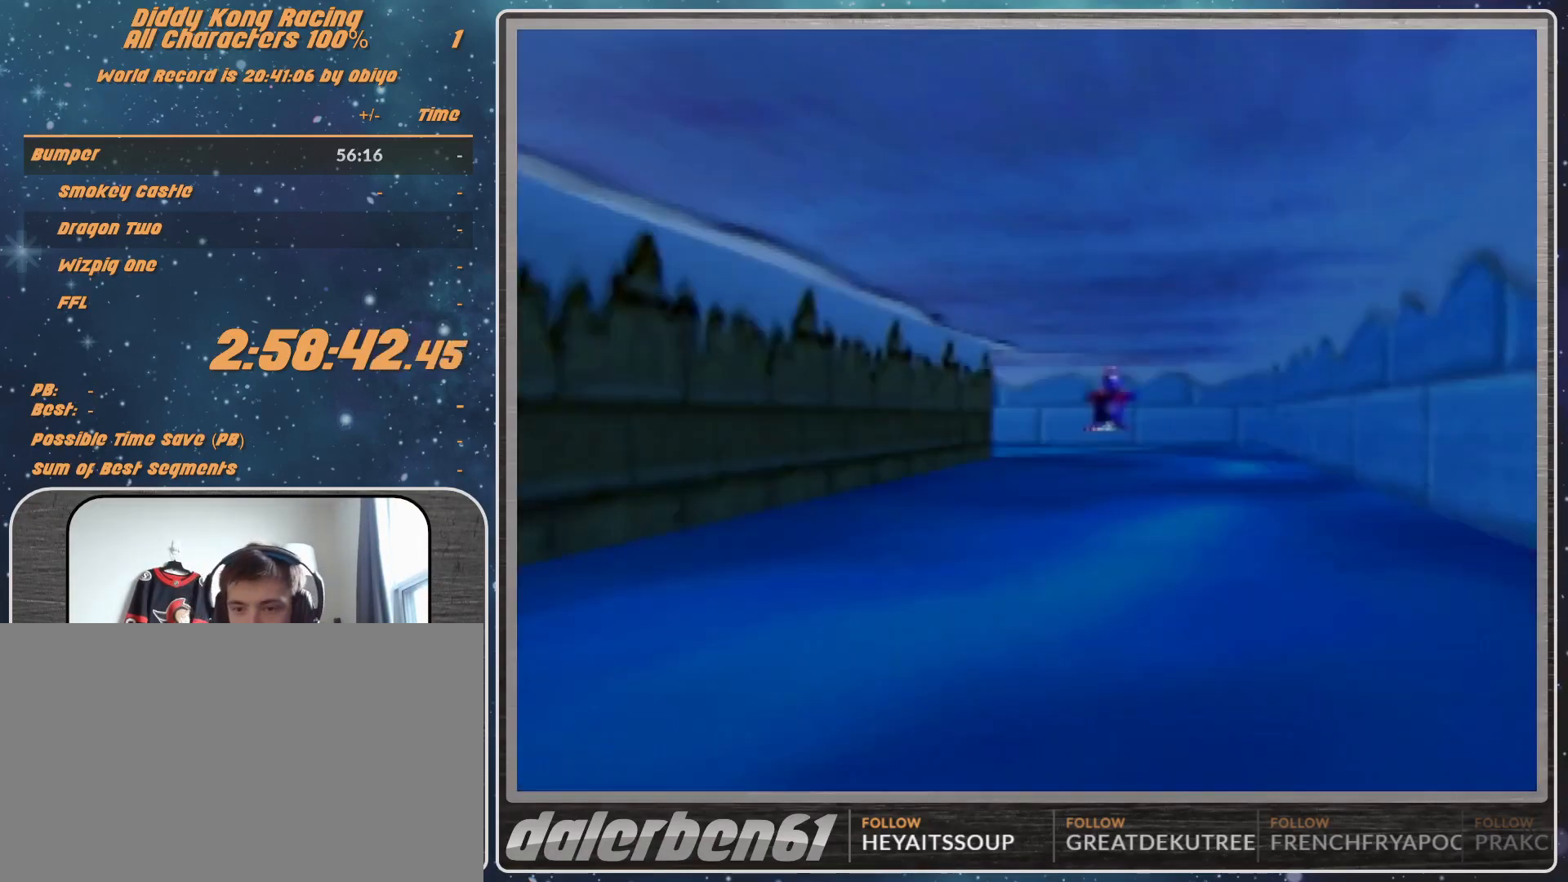
{"buttons": ["A"], "left_stick": "center", "events": [[33, "A", "down"], [100, "A", "up"], [300, "A", "down"], [333, "A", "up"], [433, "A", "down"]]}
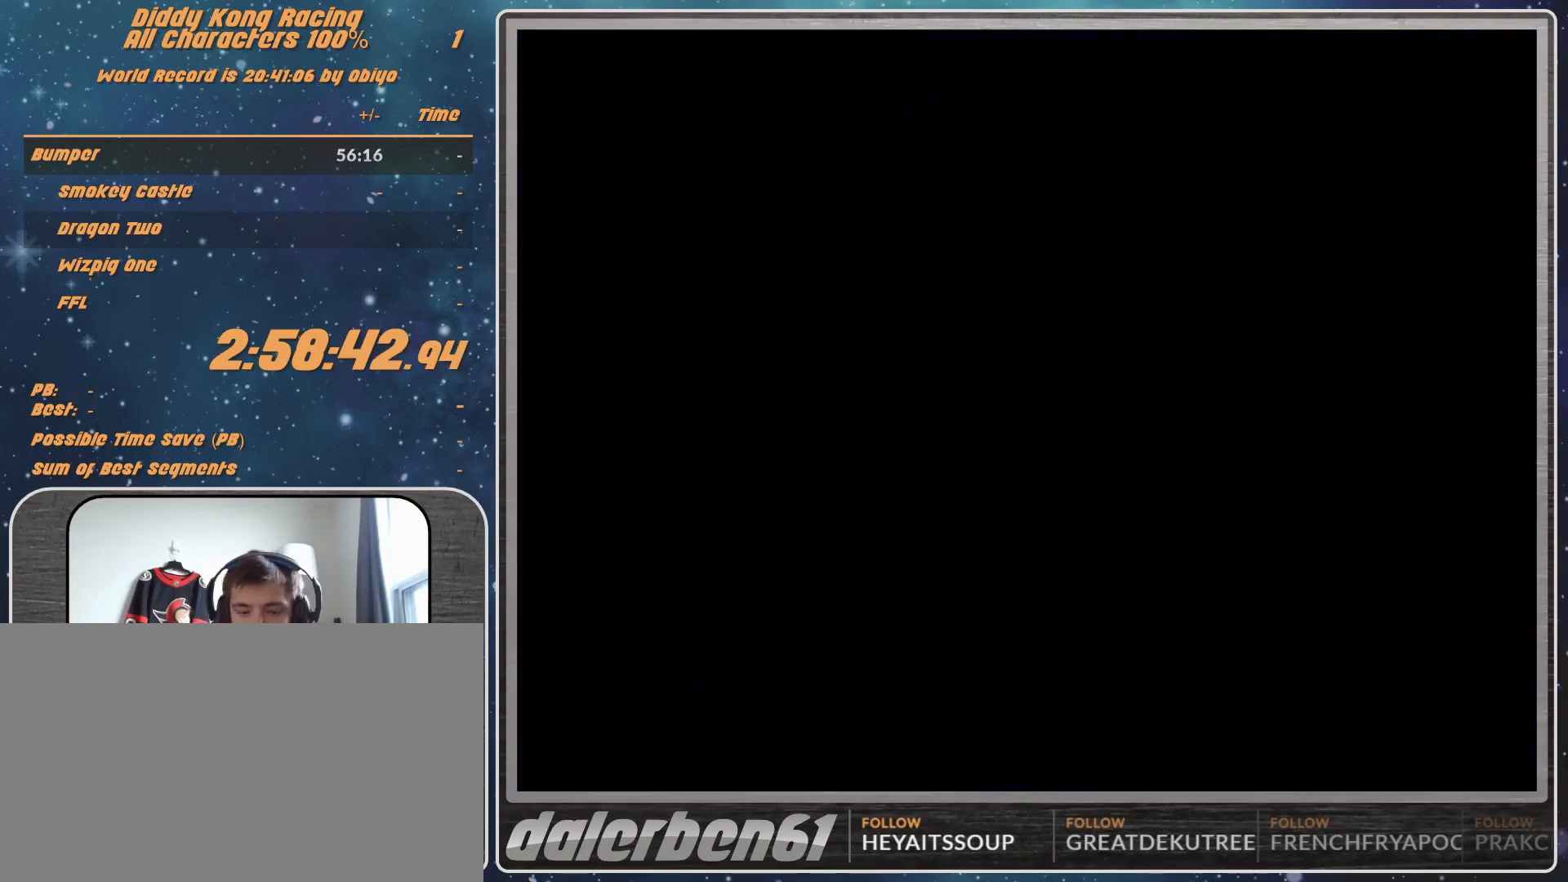
{"buttons": ["A"], "left_stick": "center", "events": []}
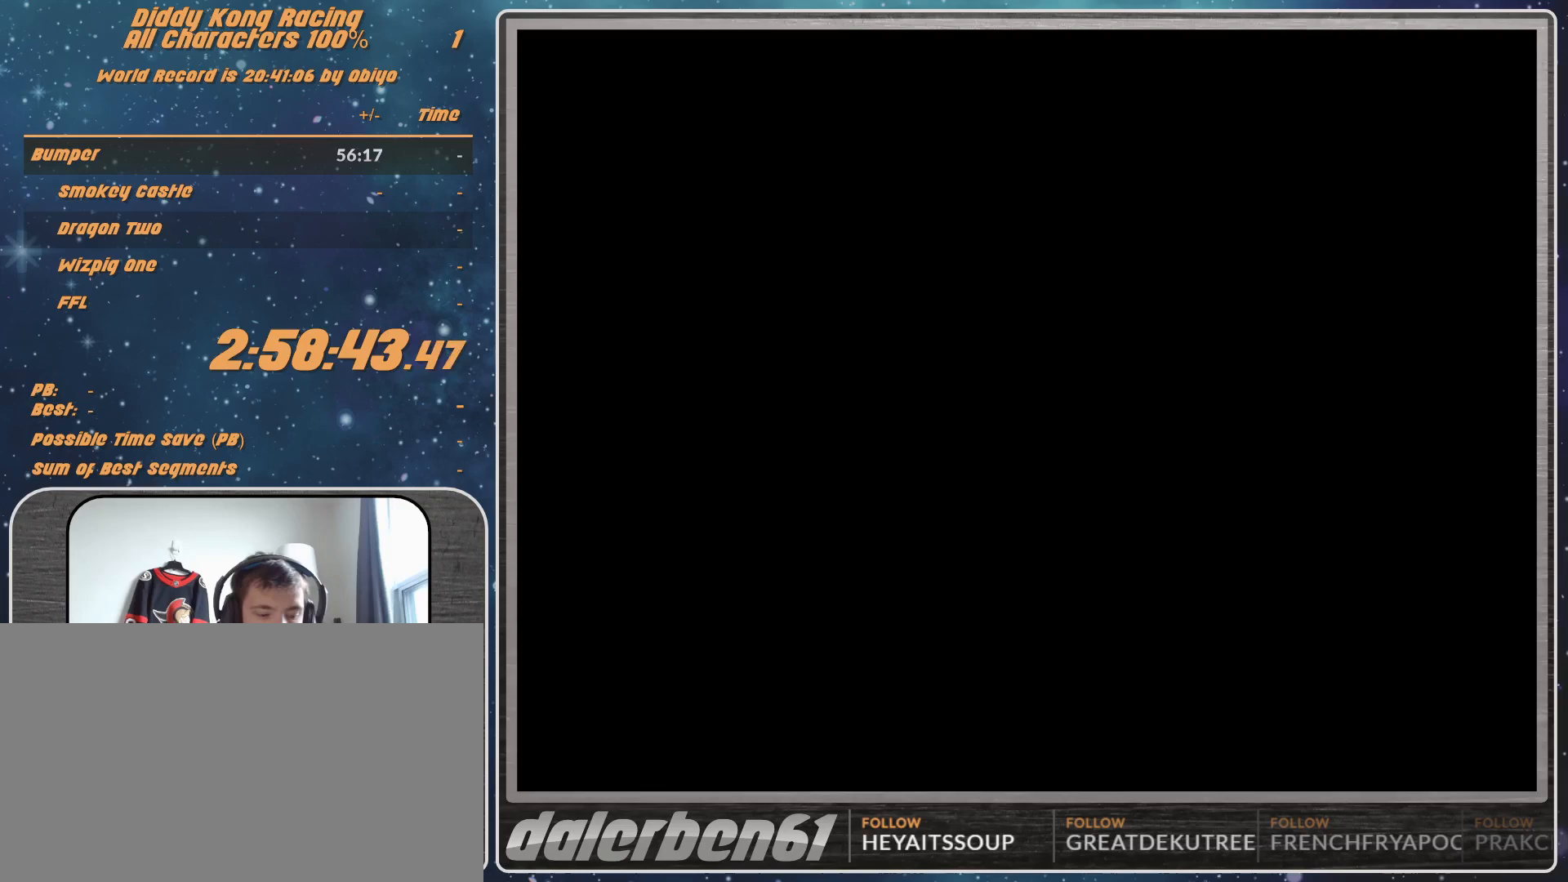
{"buttons": [], "left_stick": "center", "events": [[33, "A", "up"]]}